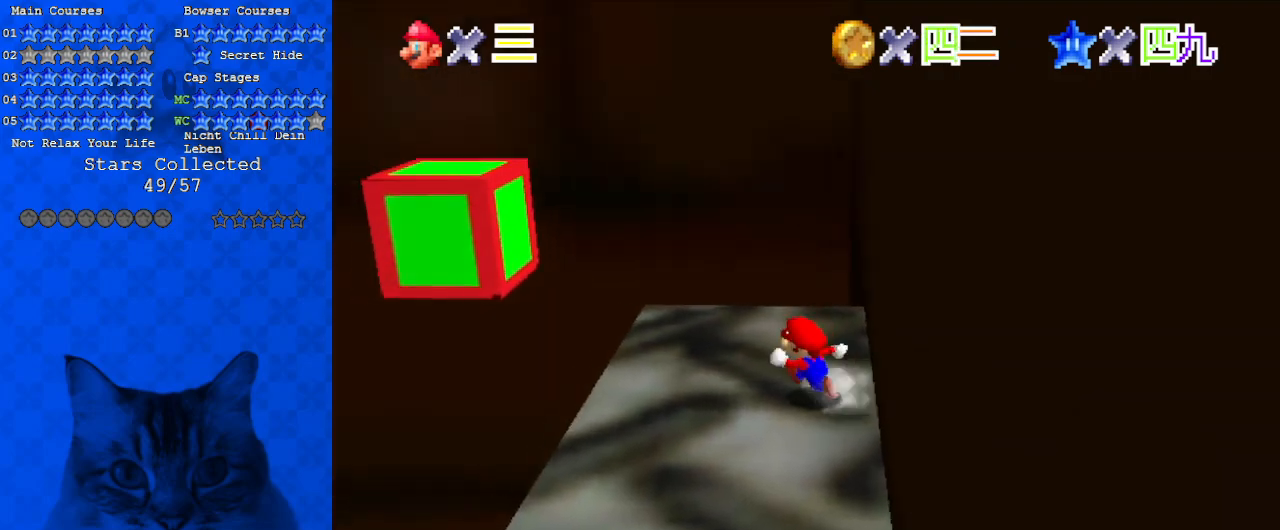
Gameplay with keyboard; each line is a JSON object with the keys held at the frame after it. "events" lists presses ("down") and releases ("up") of "a", "c", "ctrl", "d", "down", "left", "return", "right", "s", "shift", "up", "w", "x" and "y" between this image and that frame as [ms after this image, input, new state], when the widget could be followed in between. No other keys are recorded. Mouse input is not recorded.
{"keys": ["w"], "events": [[133, "left", "up"], [500, "w", "down"]]}
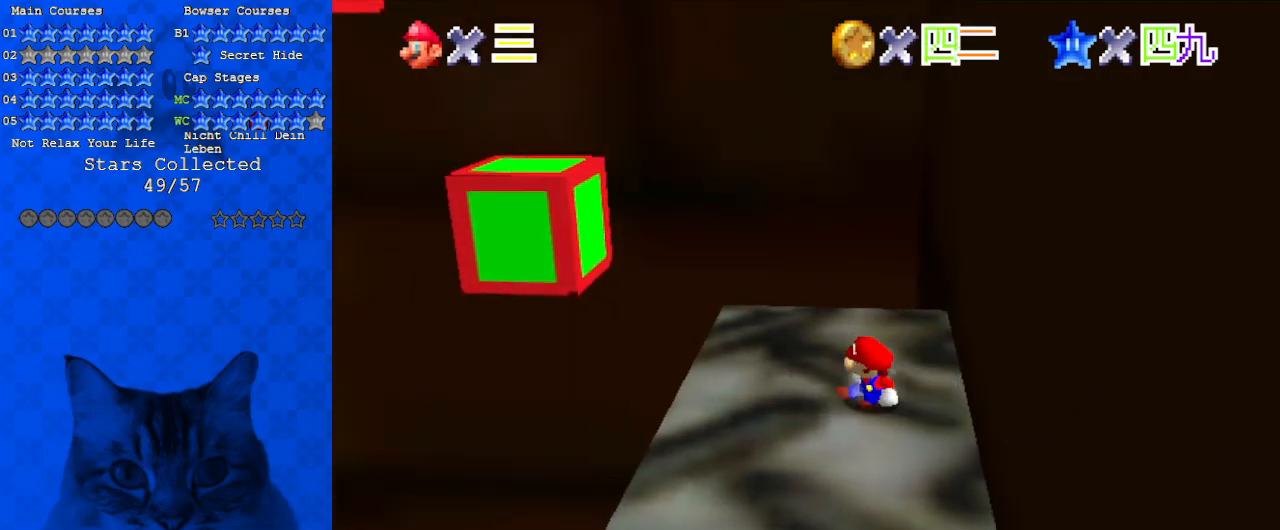
{"keys": ["right", "up"], "events": [[133, "w", "up"], [167, "d", "down"], [233, "up", "down"], [333, "d", "up"], [333, "right", "down"]]}
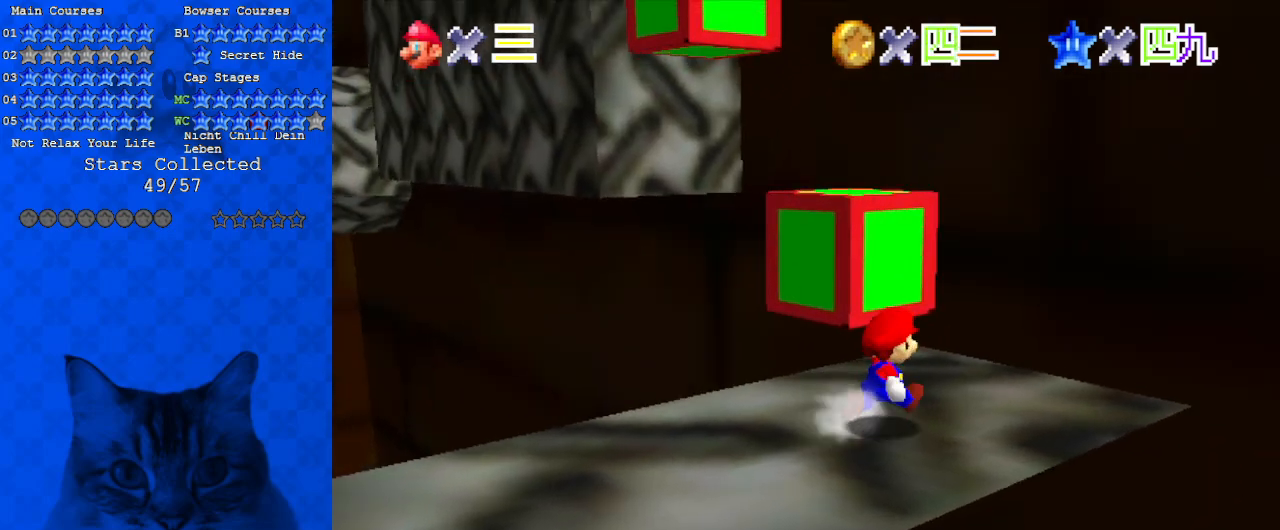
{"keys": [], "events": [[67, "right", "up"], [233, "y", "down"], [300, "shift", "down"], [433, "y", "up"], [467, "shift", "up"], [467, "up", "up"]]}
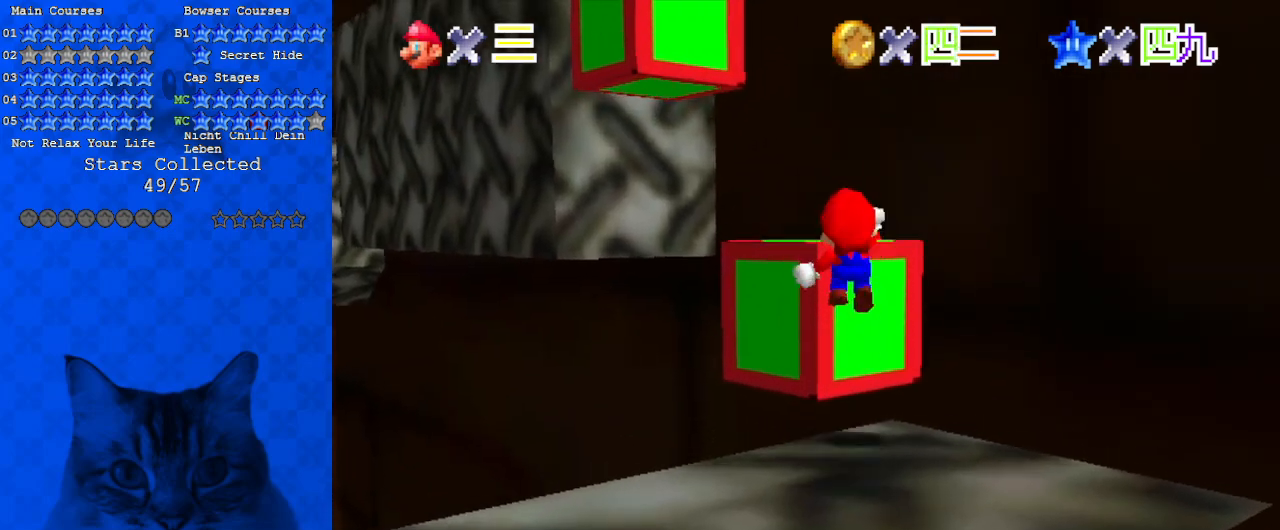
{"keys": ["d", "right", "up"], "events": [[267, "up", "down"], [400, "d", "down"], [467, "right", "down"]]}
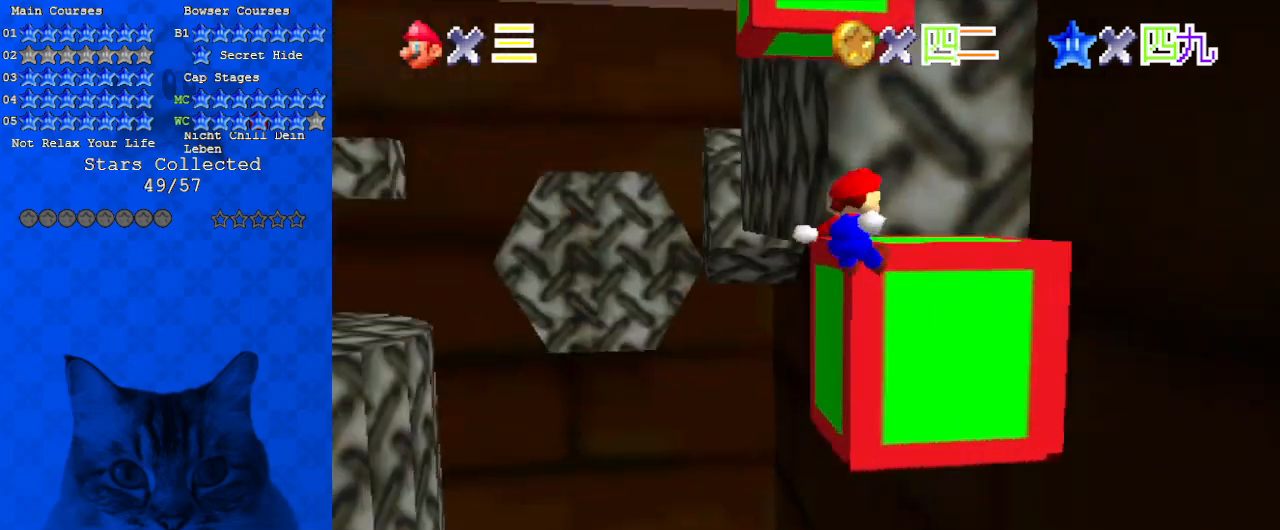
{"keys": ["up"], "events": [[33, "d", "up"], [167, "right", "up"], [267, "shift", "down"], [433, "shift", "up"]]}
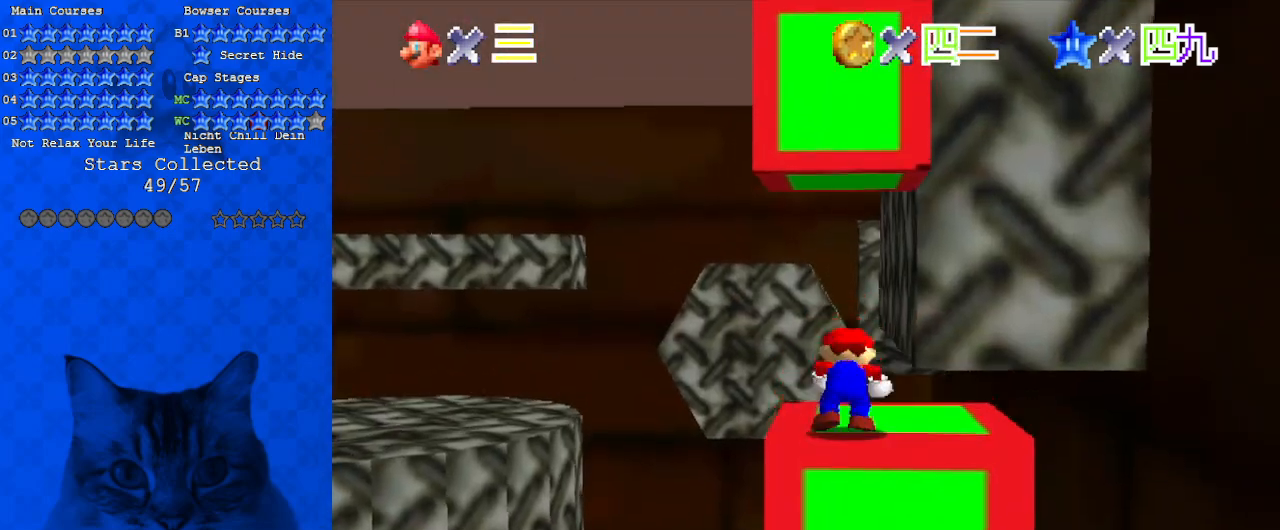
{"keys": ["left", "up"], "events": [[33, "a", "down"], [33, "left", "down"], [100, "s", "down"], [167, "up", "up"], [233, "a", "up"], [233, "s", "up"], [467, "up", "down"]]}
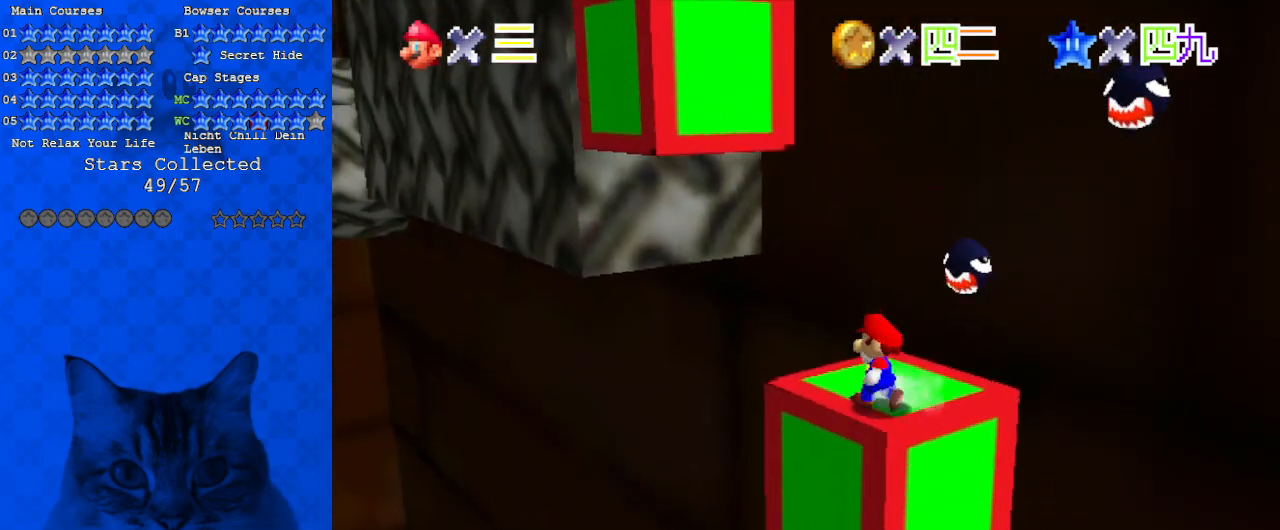
{"keys": ["right", "shift", "up", "y"], "events": [[100, "left", "up"], [367, "right", "down"], [433, "y", "down"], [467, "shift", "down"]]}
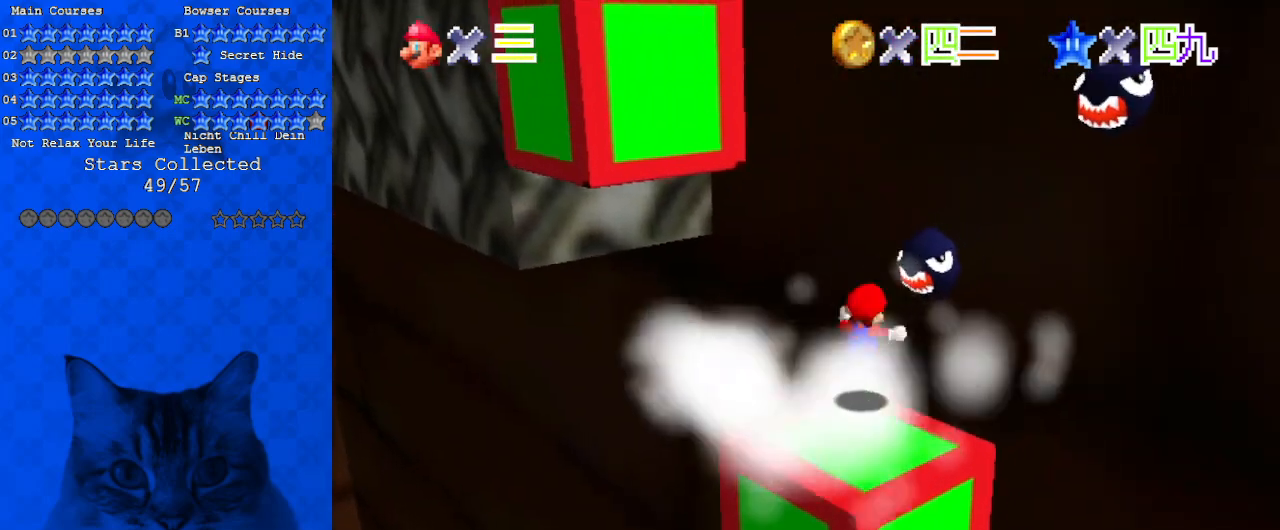
{"keys": ["right", "shift", "up"], "events": [[67, "right", "up"], [67, "y", "up"], [167, "d", "down"], [167, "right", "down"], [333, "d", "up"]]}
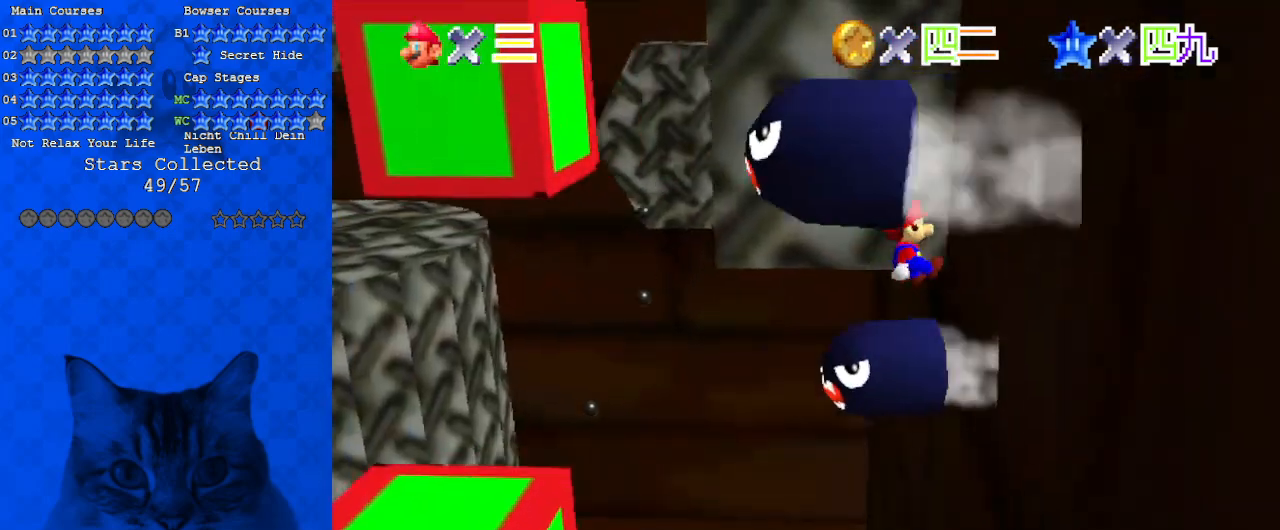
{"keys": ["left", "shift"], "events": [[67, "shift", "up"], [100, "up", "up"], [200, "left", "down"], [267, "shift", "down"], [300, "right", "up"]]}
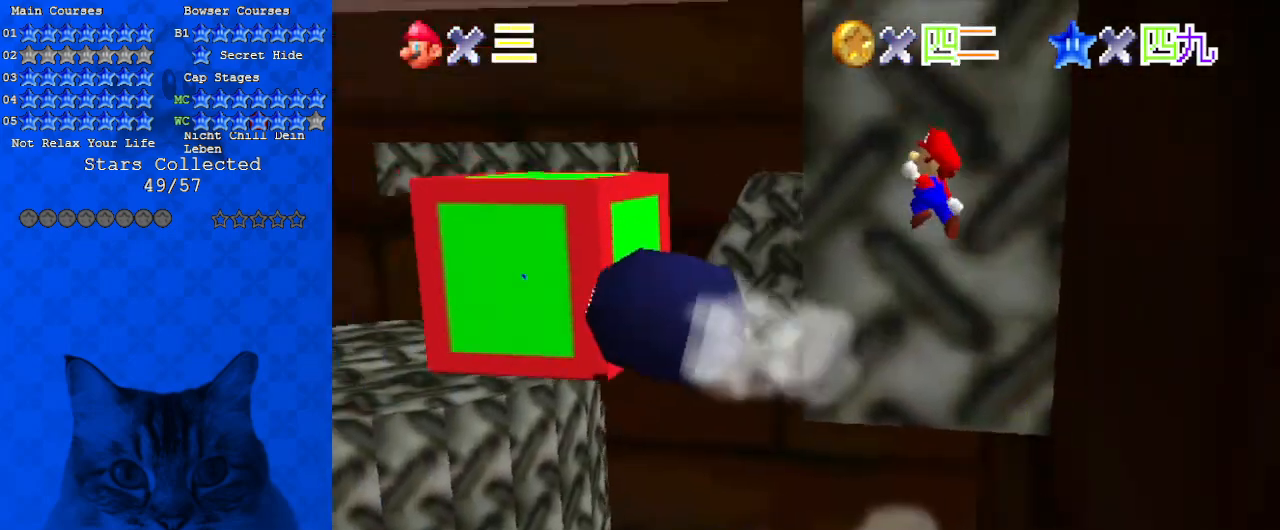
{"keys": ["down", "left", "shift"], "events": [[33, "down", "down"]]}
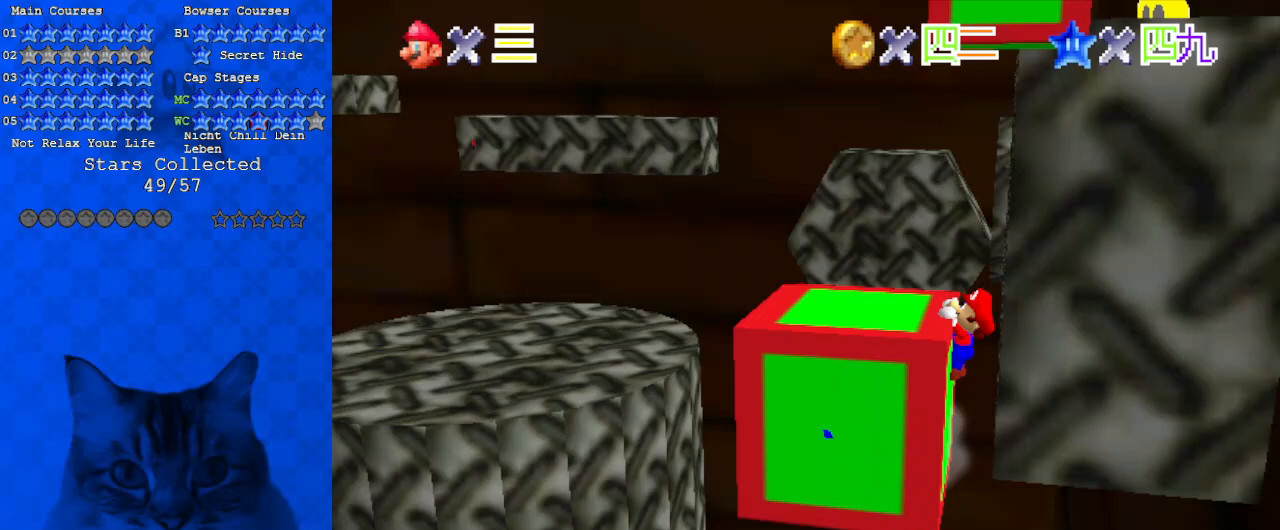
{"keys": ["left"], "events": [[33, "down", "up"], [33, "left", "up"], [33, "shift", "up"], [133, "shift", "down"], [167, "left", "down"], [233, "a", "down"], [300, "shift", "up"], [367, "a", "up"]]}
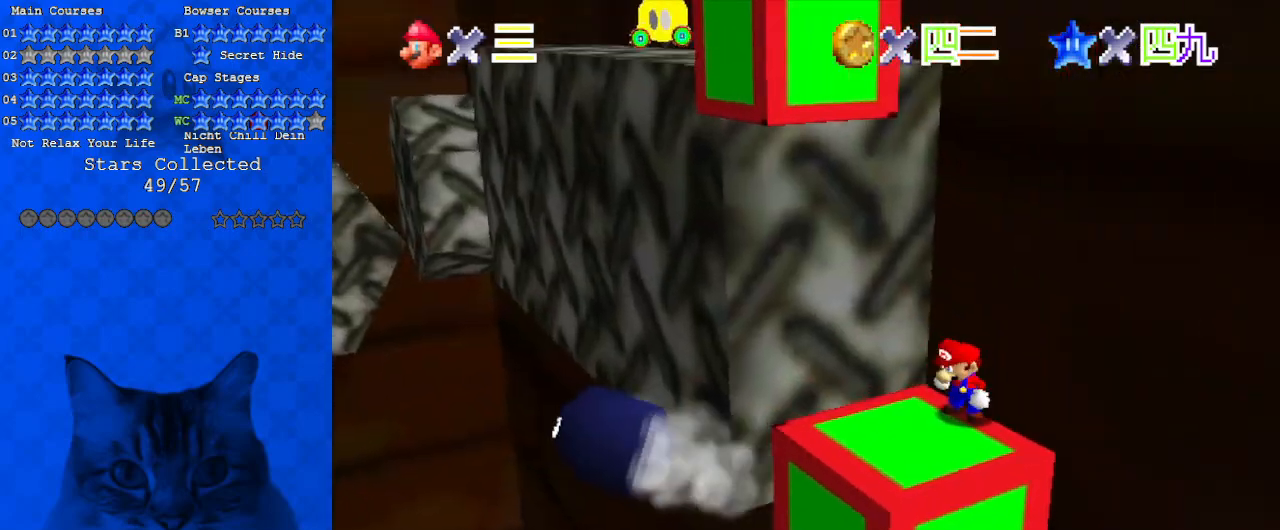
{"keys": ["down", "right"], "events": [[133, "a", "down"], [233, "down", "down"], [267, "a", "up"], [367, "left", "up"], [467, "right", "down"]]}
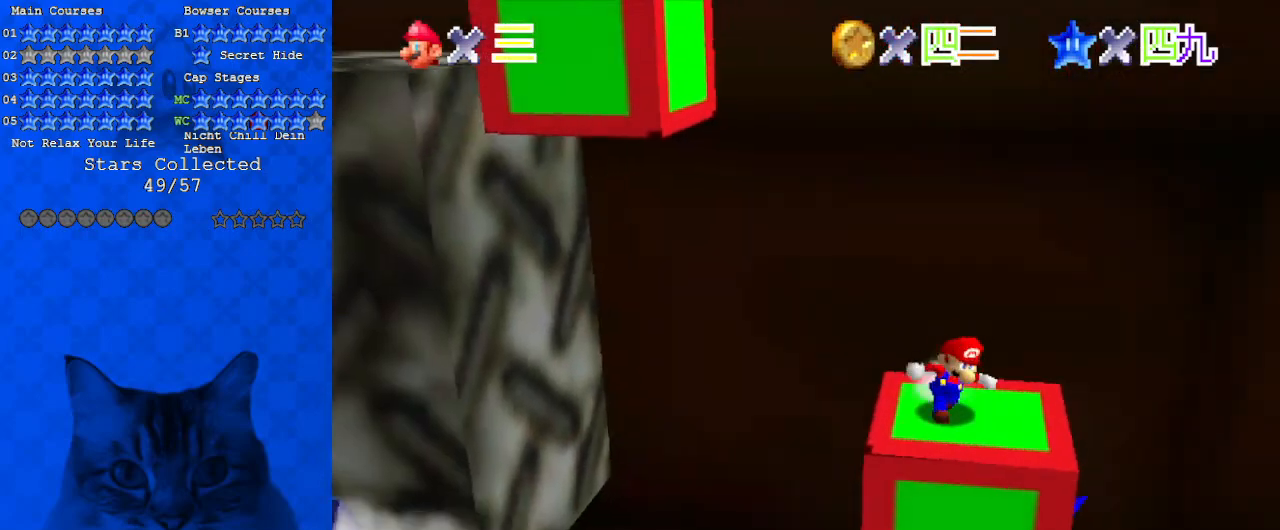
{"keys": ["down", "right"], "events": [[67, "d", "down"], [67, "down", "up"], [100, "right", "up"], [133, "d", "up"], [233, "right", "down"], [367, "down", "down"]]}
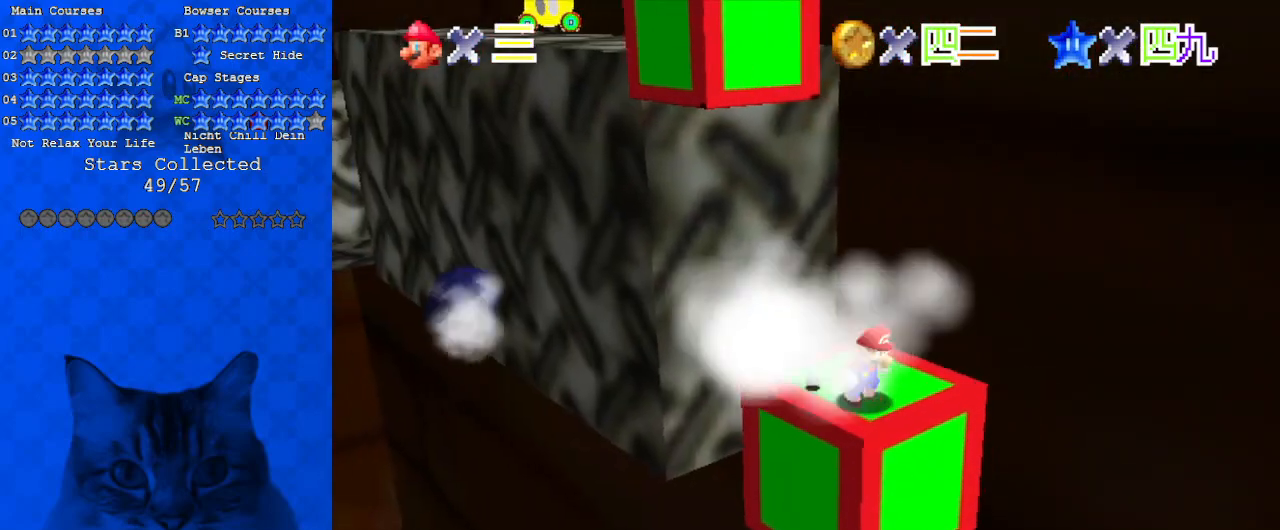
{"keys": ["d"], "events": [[67, "right", "up"], [200, "down", "up"], [433, "d", "down"]]}
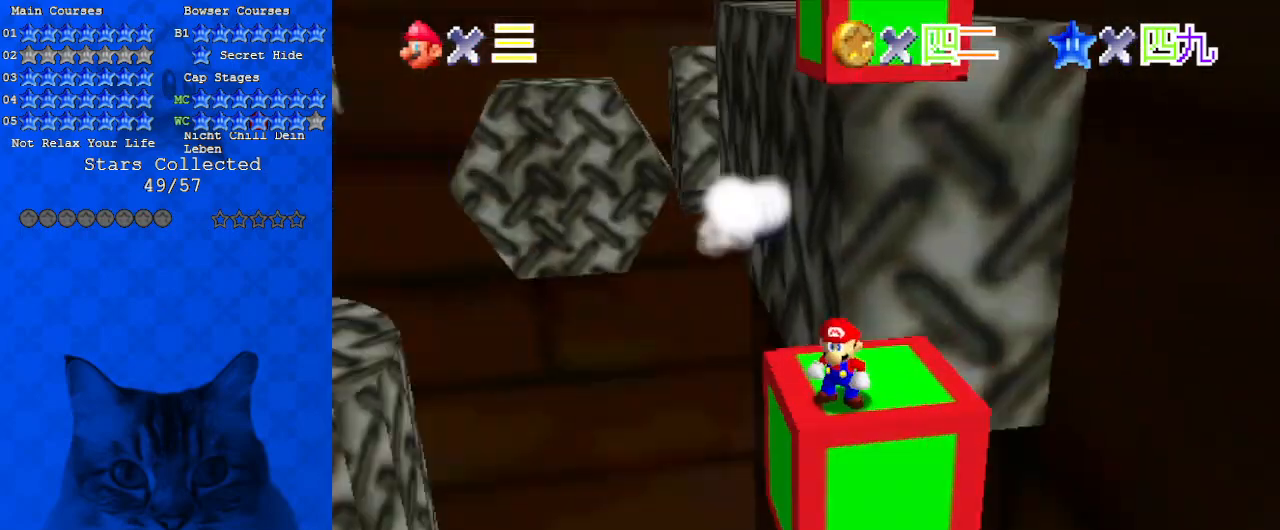
{"keys": ["right", "up"], "events": [[67, "d", "up"], [67, "right", "down"], [67, "up", "down"]]}
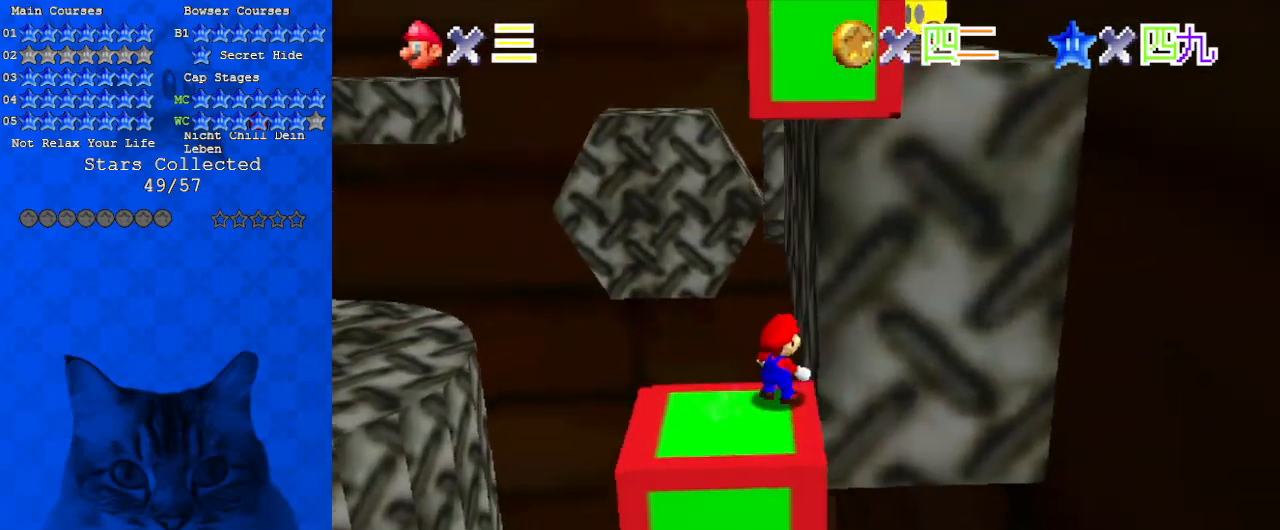
{"keys": ["right", "shift", "y"], "events": [[33, "y", "down"], [67, "shift", "down"], [400, "up", "up"]]}
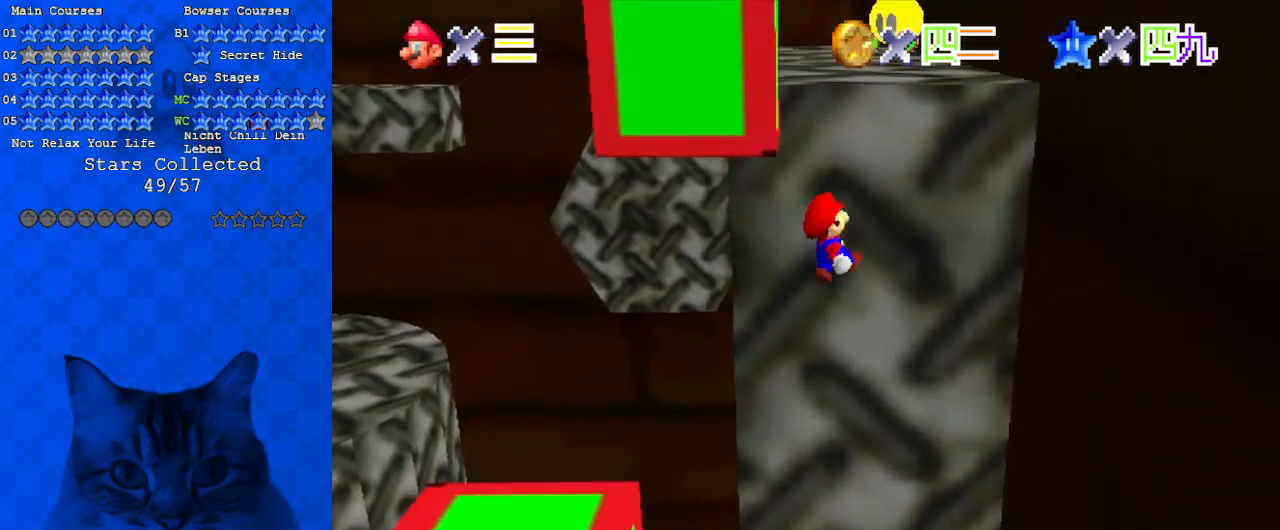
{"keys": ["right", "shift"], "events": [[133, "down", "down"], [400, "shift", "up"], [400, "y", "up"], [467, "down", "up"], [500, "shift", "down"]]}
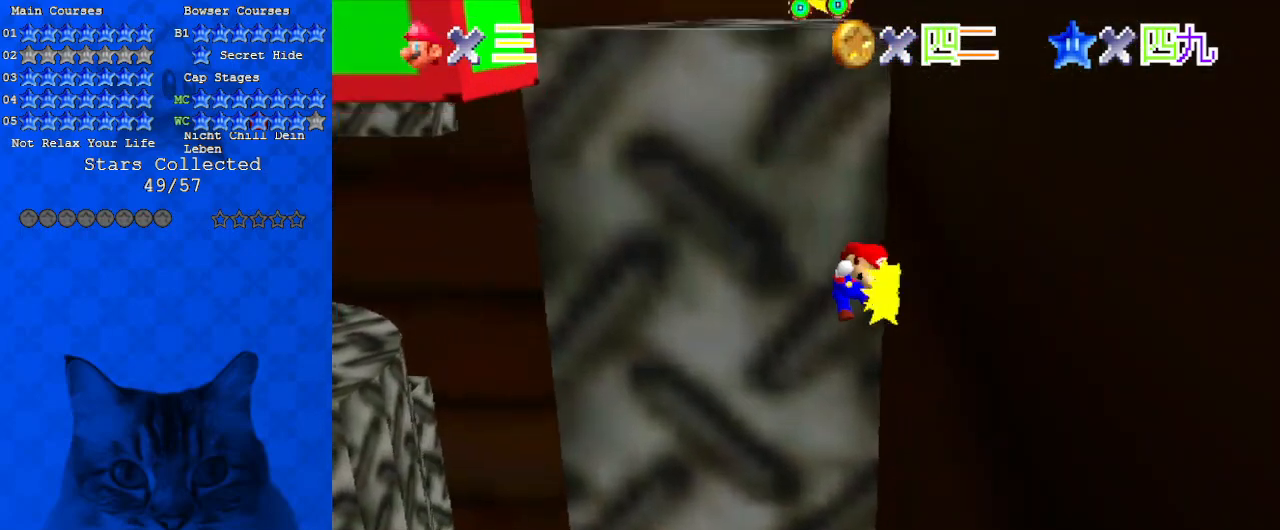
{"keys": ["right", "up"], "events": [[100, "up", "down"], [500, "shift", "up"]]}
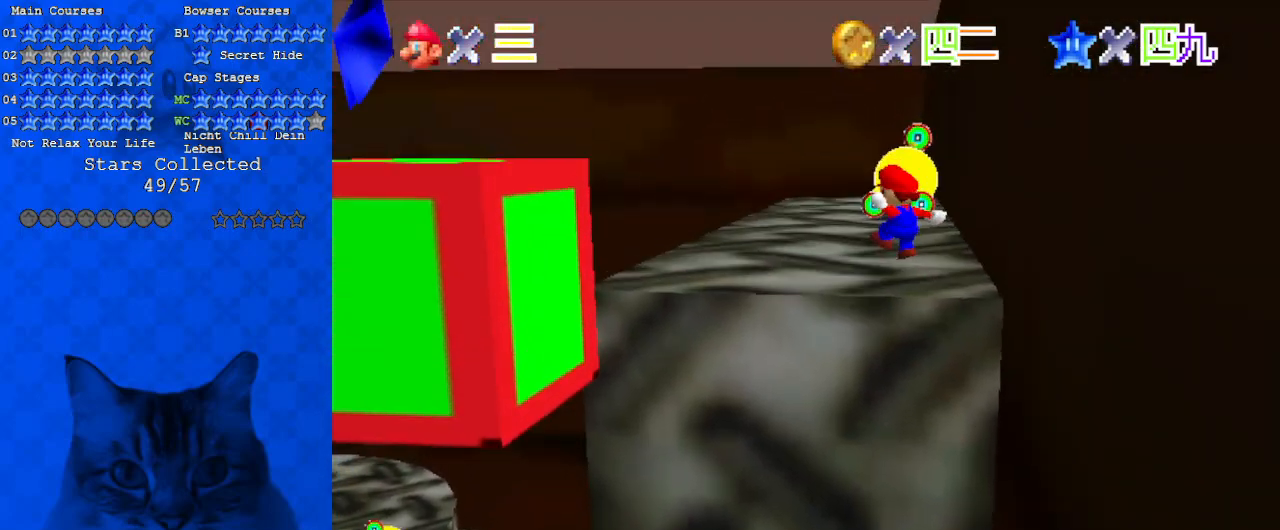
{"keys": ["right", "up"], "events": [[100, "up", "up"], [233, "up", "down"], [300, "right", "up"], [467, "right", "down"]]}
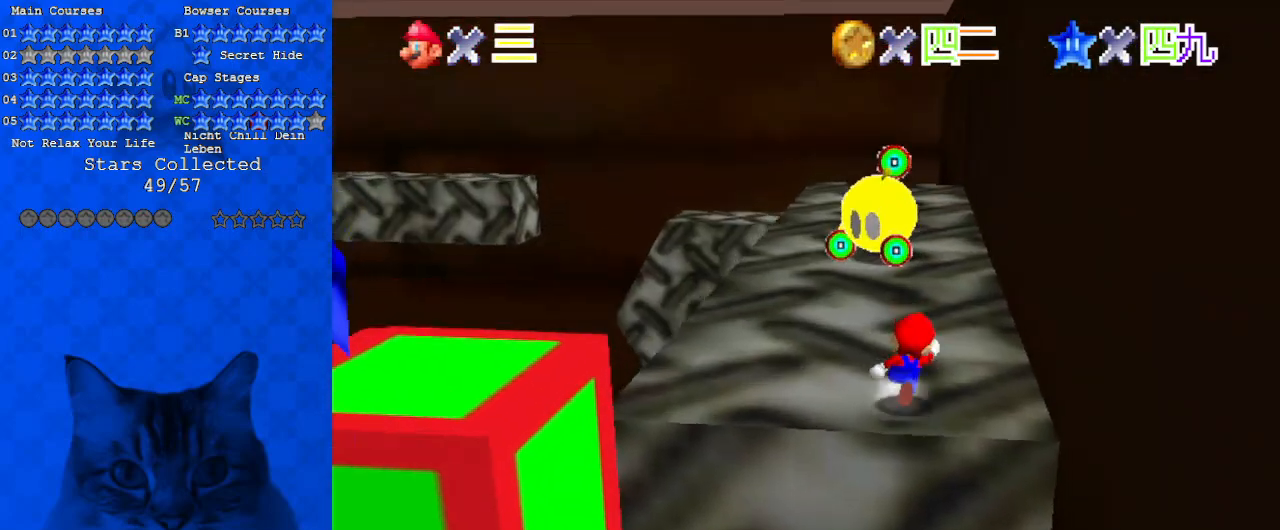
{"keys": ["up"], "events": [[200, "right", "up"]]}
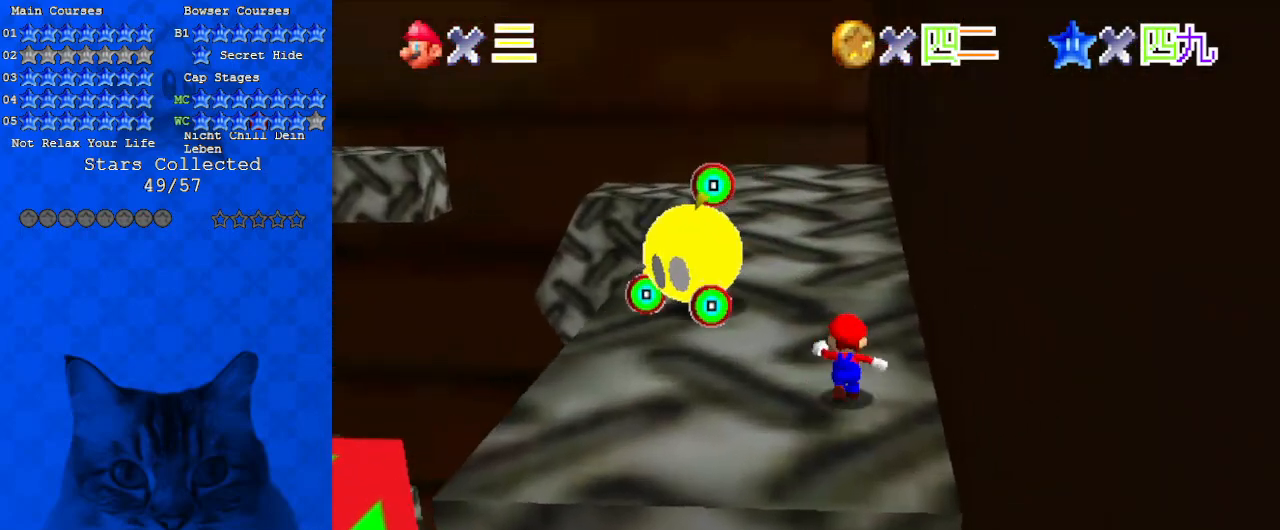
{"keys": [], "events": [[133, "left", "down"], [400, "up", "up"], [467, "left", "up"]]}
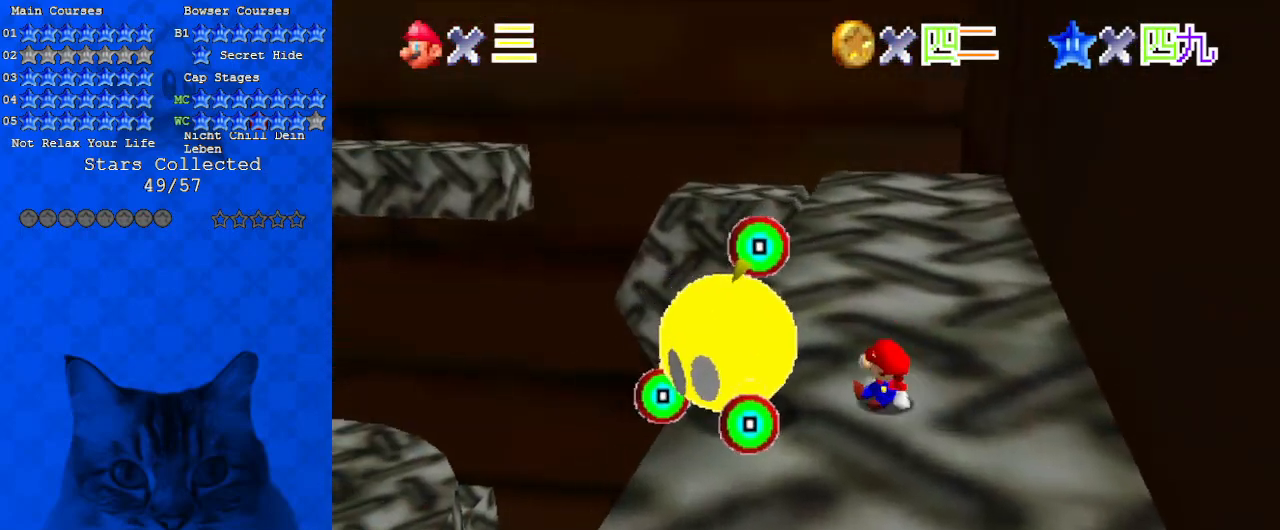
{"keys": [], "events": [[167, "left", "down"], [333, "ctrl", "down"], [333, "left", "up"], [500, "ctrl", "up"]]}
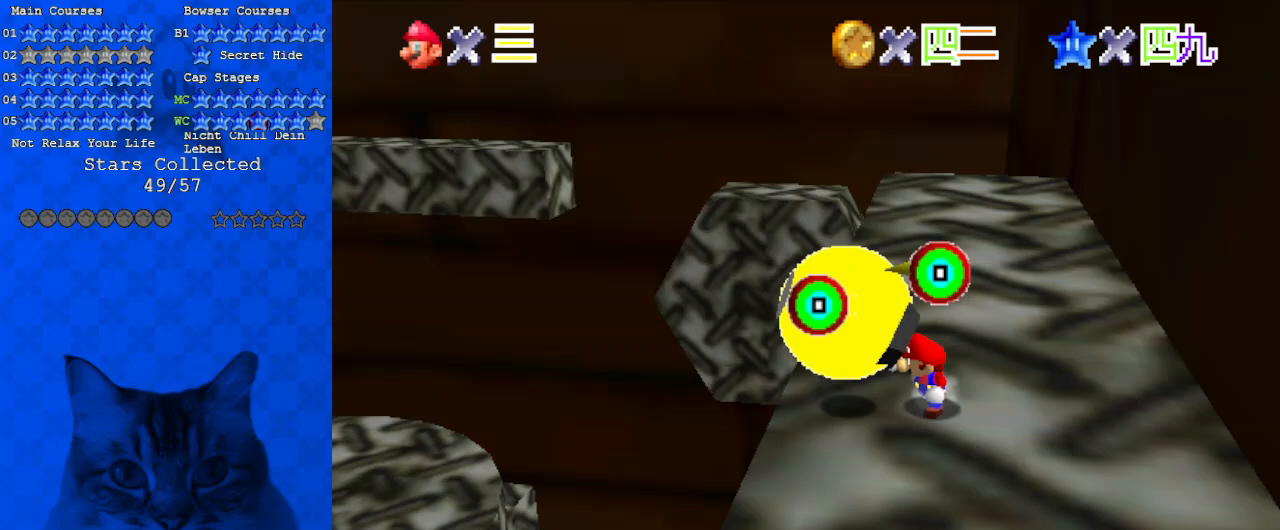
{"keys": ["up"], "events": [[300, "up", "down"]]}
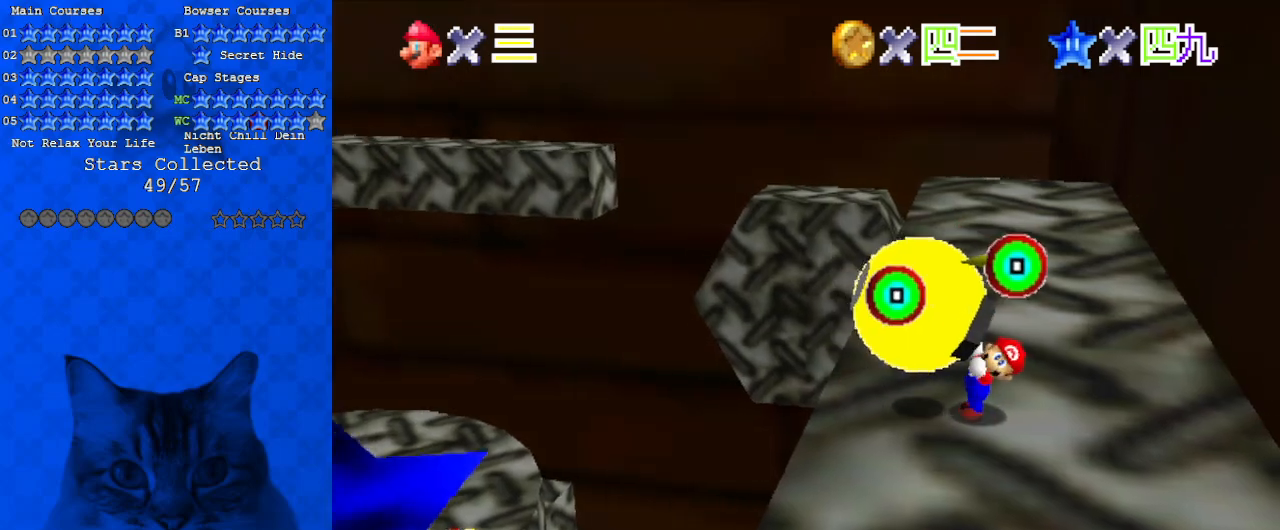
{"keys": ["up"], "events": []}
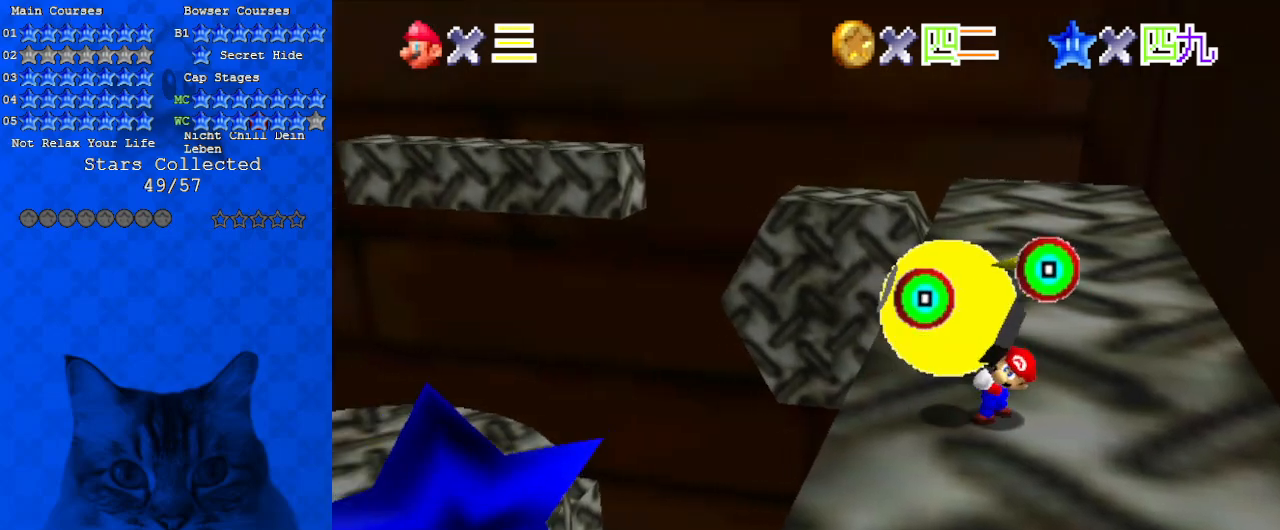
{"keys": ["up"], "events": []}
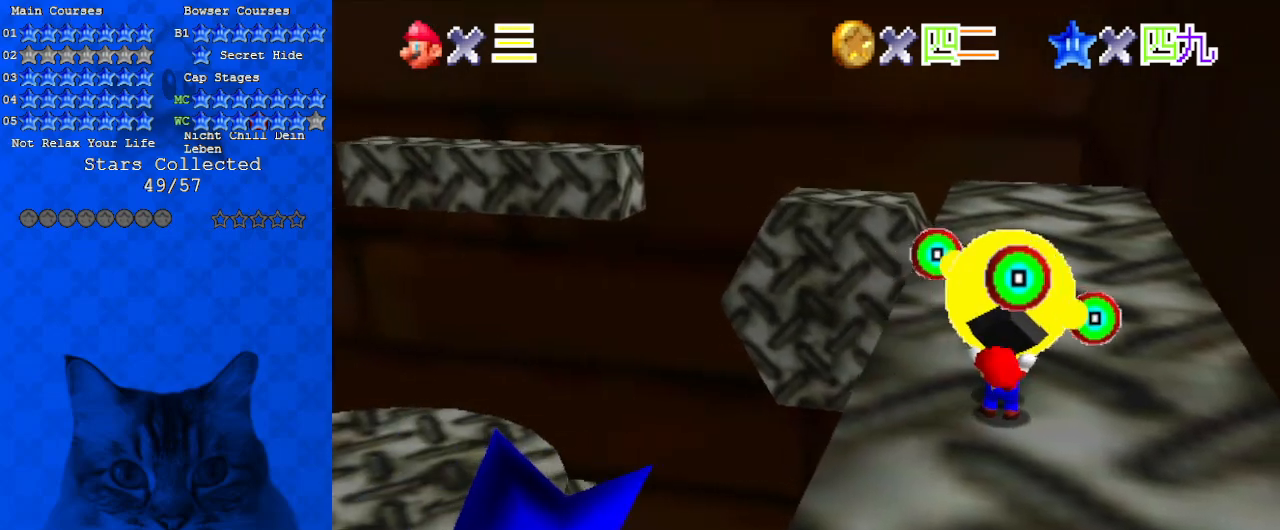
{"keys": ["up"], "events": [[233, "ctrl", "down"], [400, "ctrl", "up"]]}
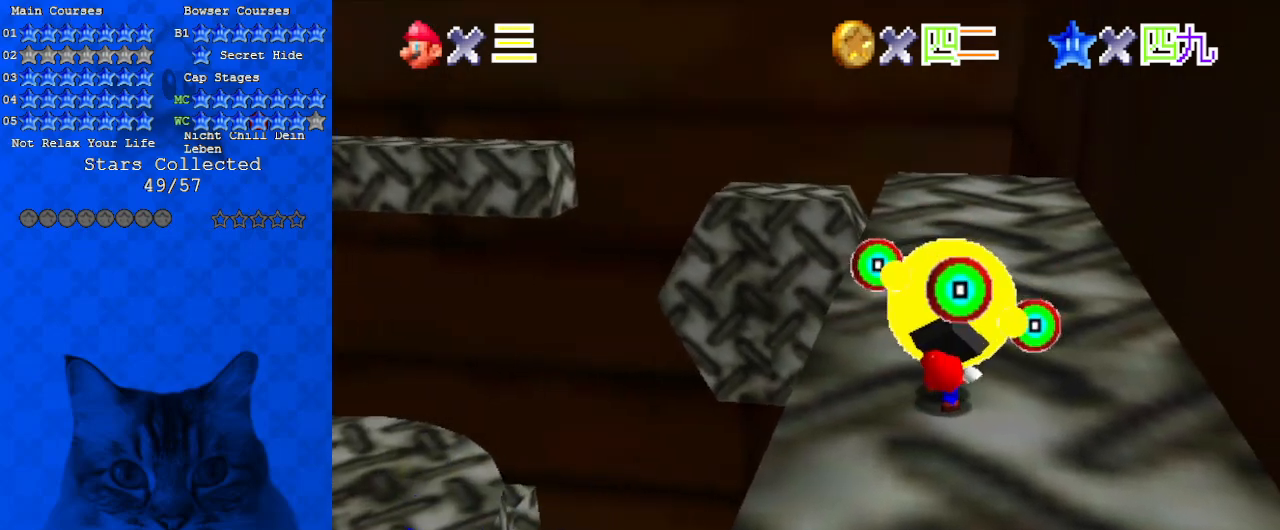
{"keys": ["up"], "events": []}
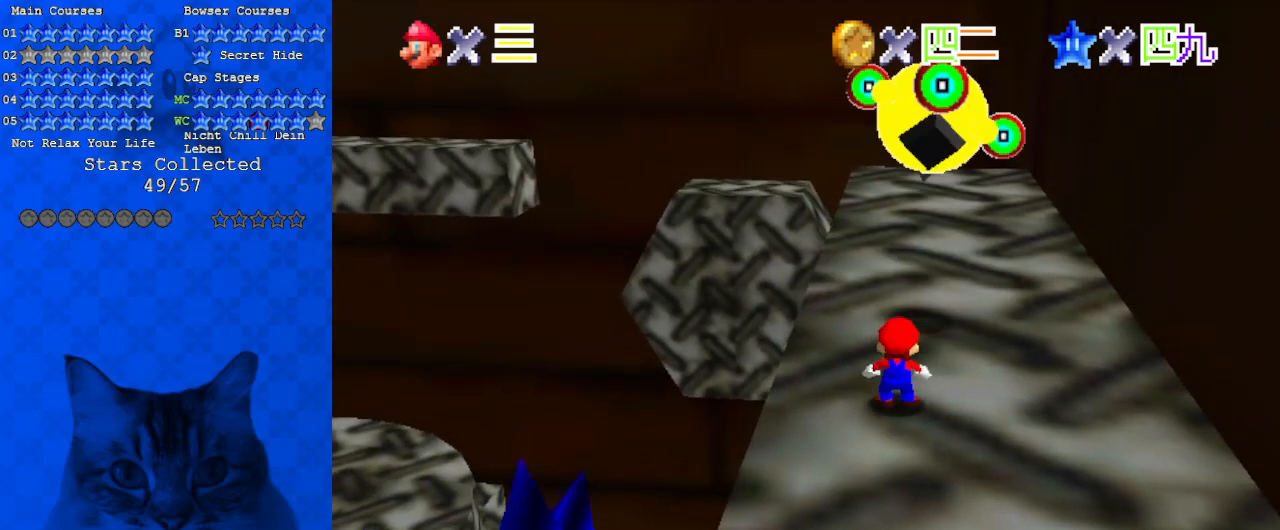
{"keys": ["up"], "events": [[200, "right", "down"], [333, "right", "up"]]}
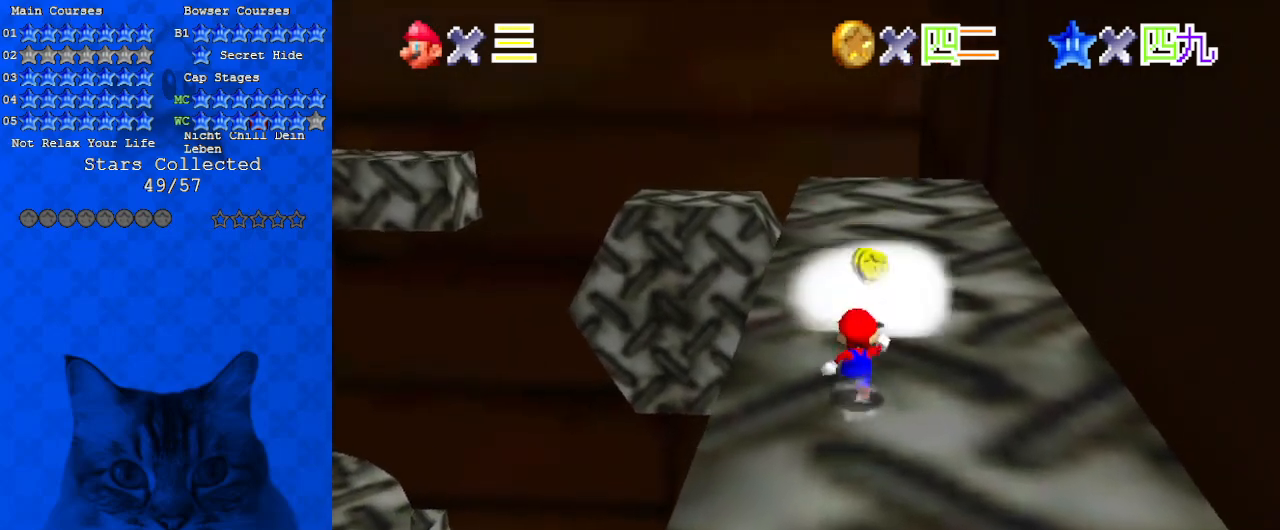
{"keys": ["left"], "events": [[167, "shift", "down"], [400, "ctrl", "down"], [400, "right", "down"], [400, "up", "up"], [433, "right", "up"], [433, "shift", "up"], [467, "ctrl", "up"], [467, "left", "down"]]}
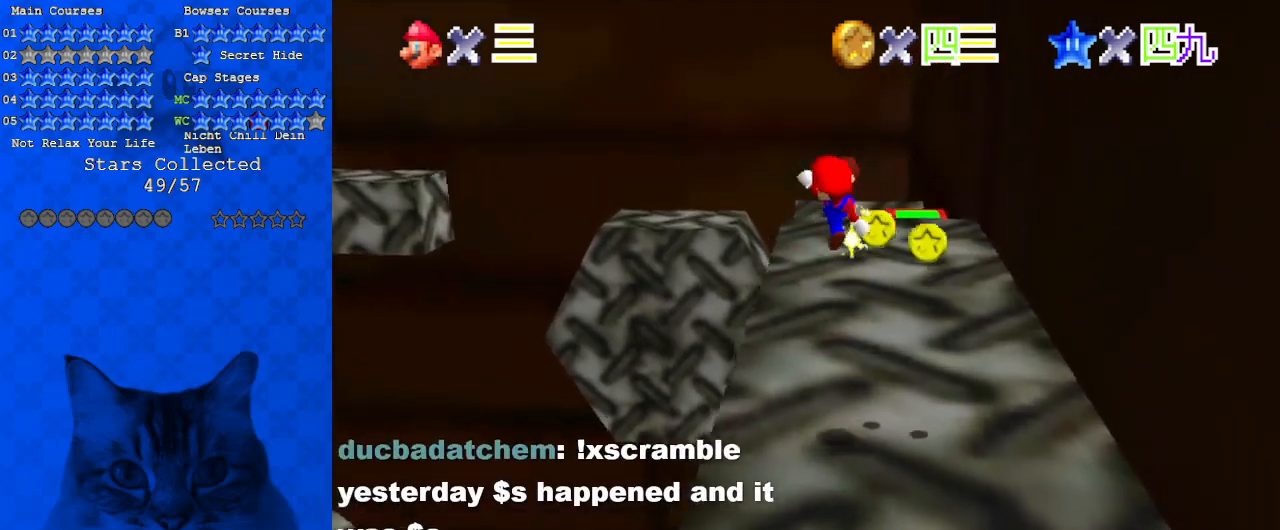
{"keys": ["right", "up"], "events": [[67, "down", "down"], [200, "down", "up"], [267, "left", "up"], [333, "a", "down"], [333, "right", "down"], [333, "up", "down"], [500, "a", "up"]]}